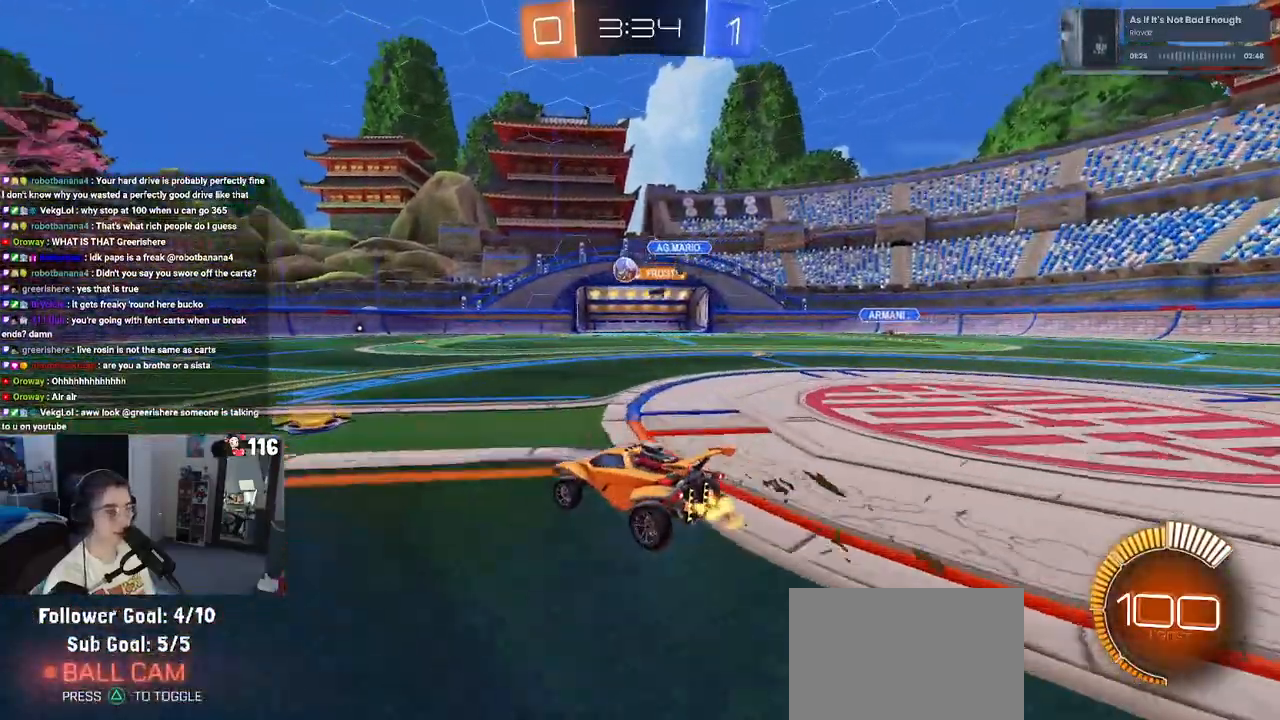
Gameplay with a controller (PlayStation layout); each line is a JSON object with the inputs held at the frame after it. "events" lists button and stick changes between this image and that frame as [ms after this image, input, new state], when the widget could be followed in between. Not read: L3.
{"buttons": ["R1", "R2"], "left_stick": "center", "right_stick": "center", "events": [[283, "R1", "down"]]}
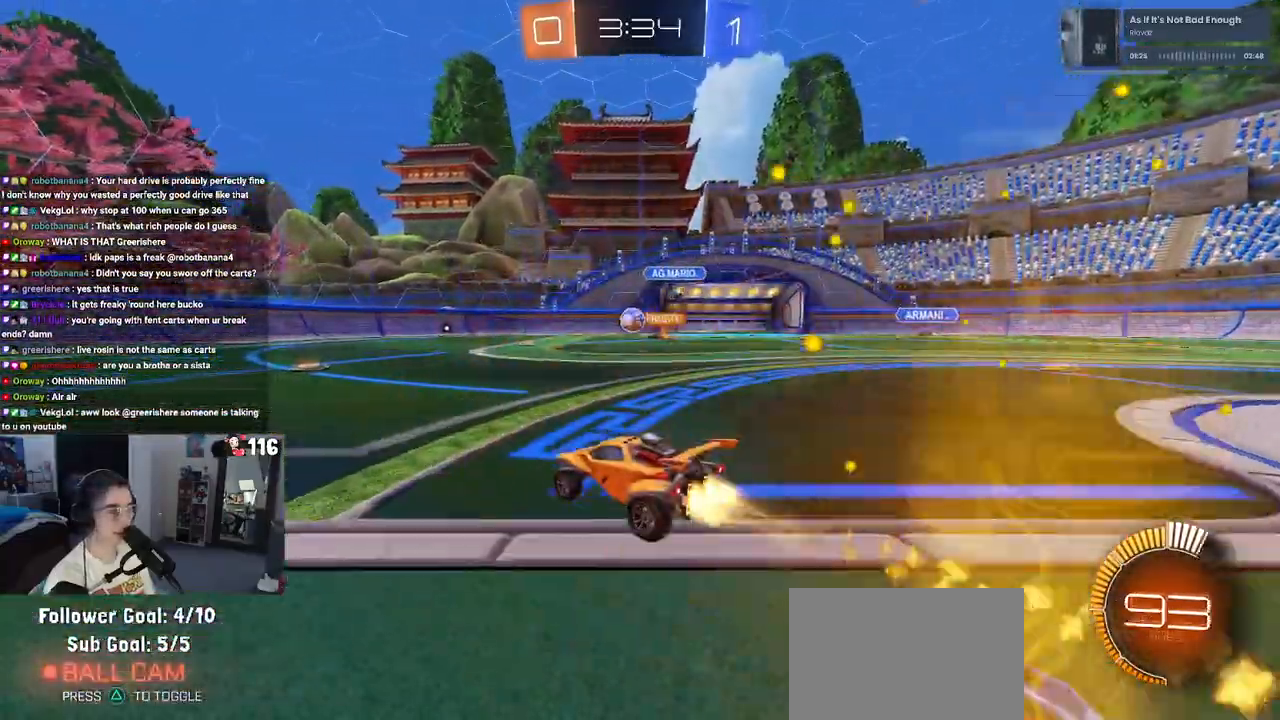
{"buttons": ["R1", "R2"], "left_stick": "center", "right_stick": "center", "events": []}
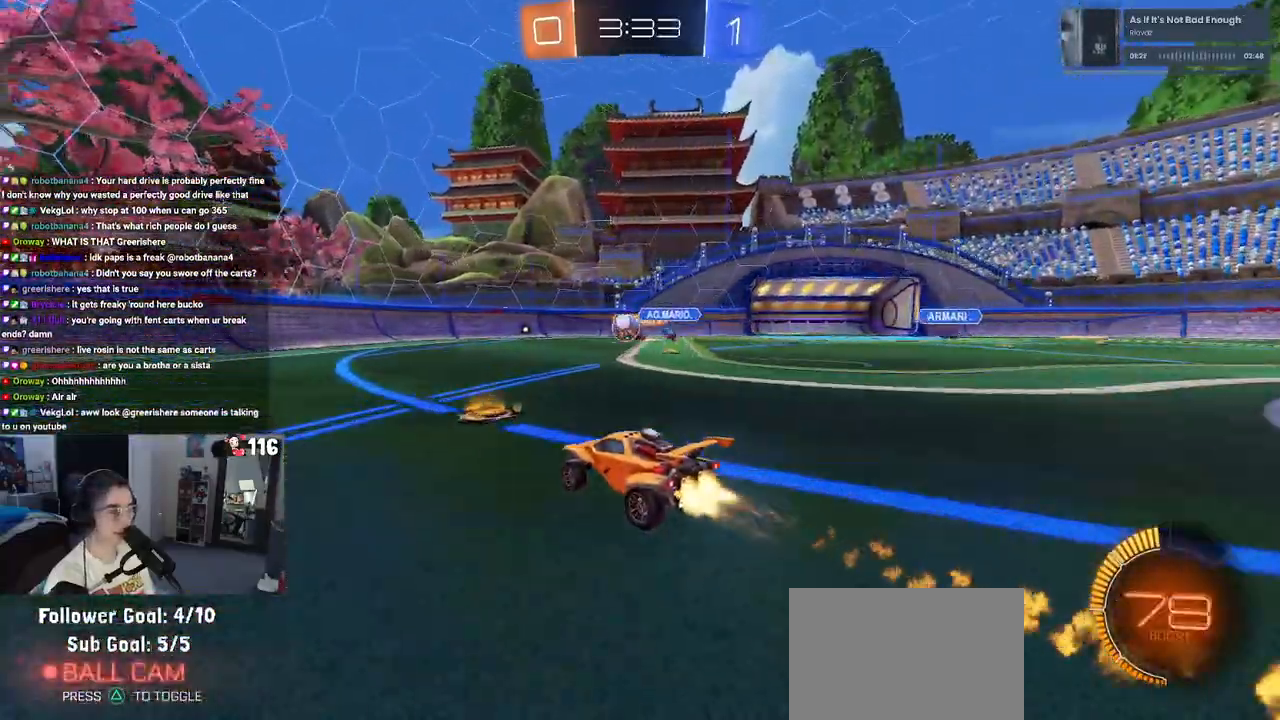
{"buttons": ["R2"], "left_stick": "center", "right_stick": "center", "events": [[133, "R1", "up"], [183, "left_stick", "left"], [367, "left_stick", "center"]]}
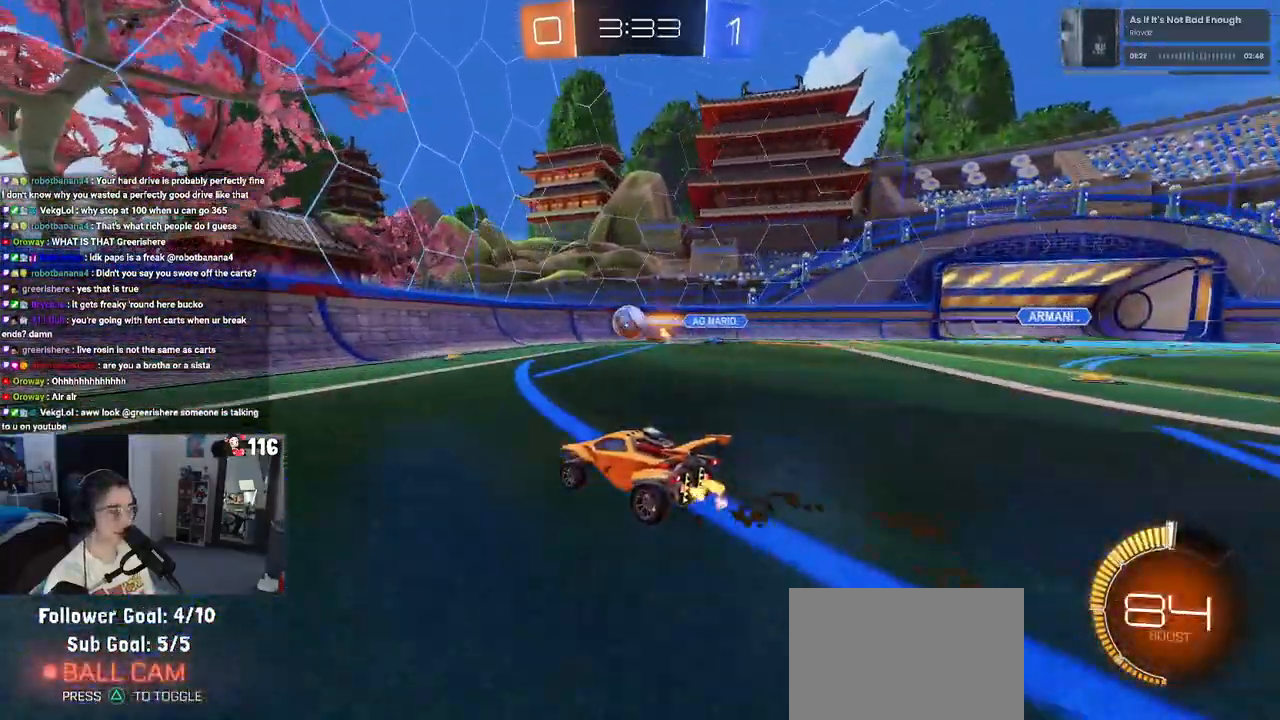
{"buttons": ["SQUARE", "R2"], "left_stick": "left", "right_stick": "center", "events": [[400, "left_stick", "left"], [450, "SQUARE", "down"]]}
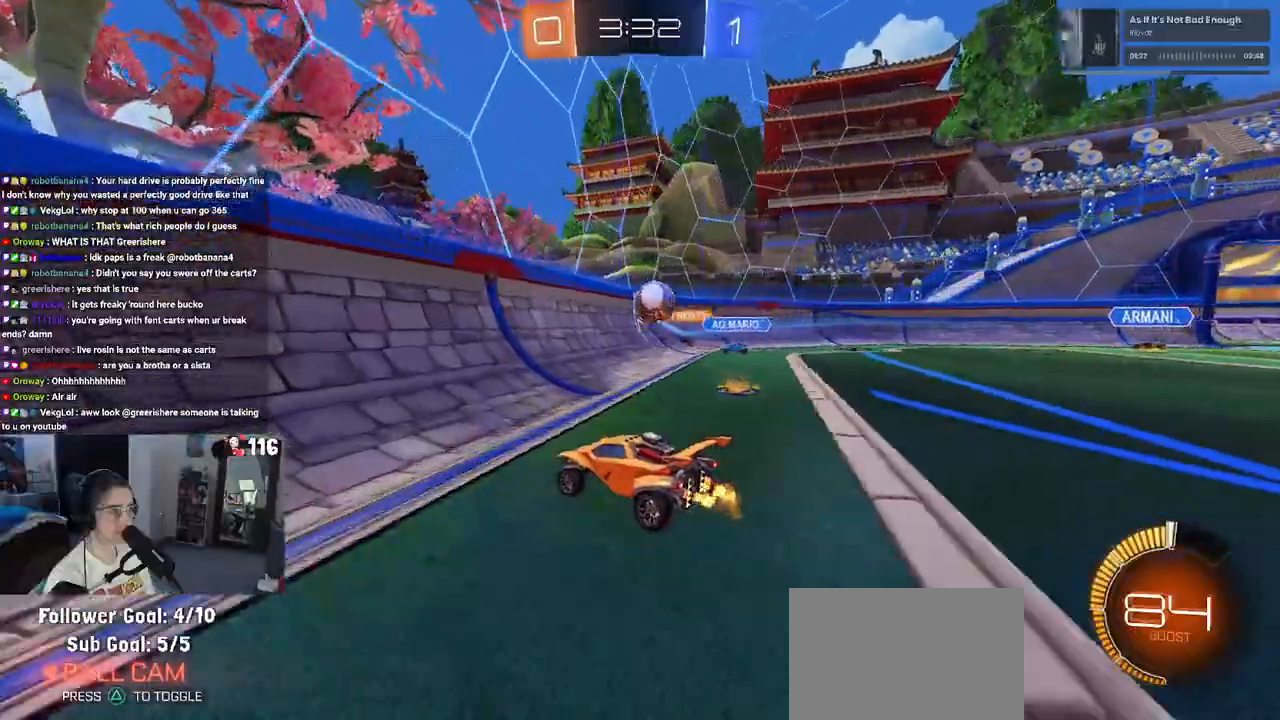
{"buttons": ["R2"], "left_stick": "left", "right_stick": "center", "events": [[117, "SQUARE", "up"]]}
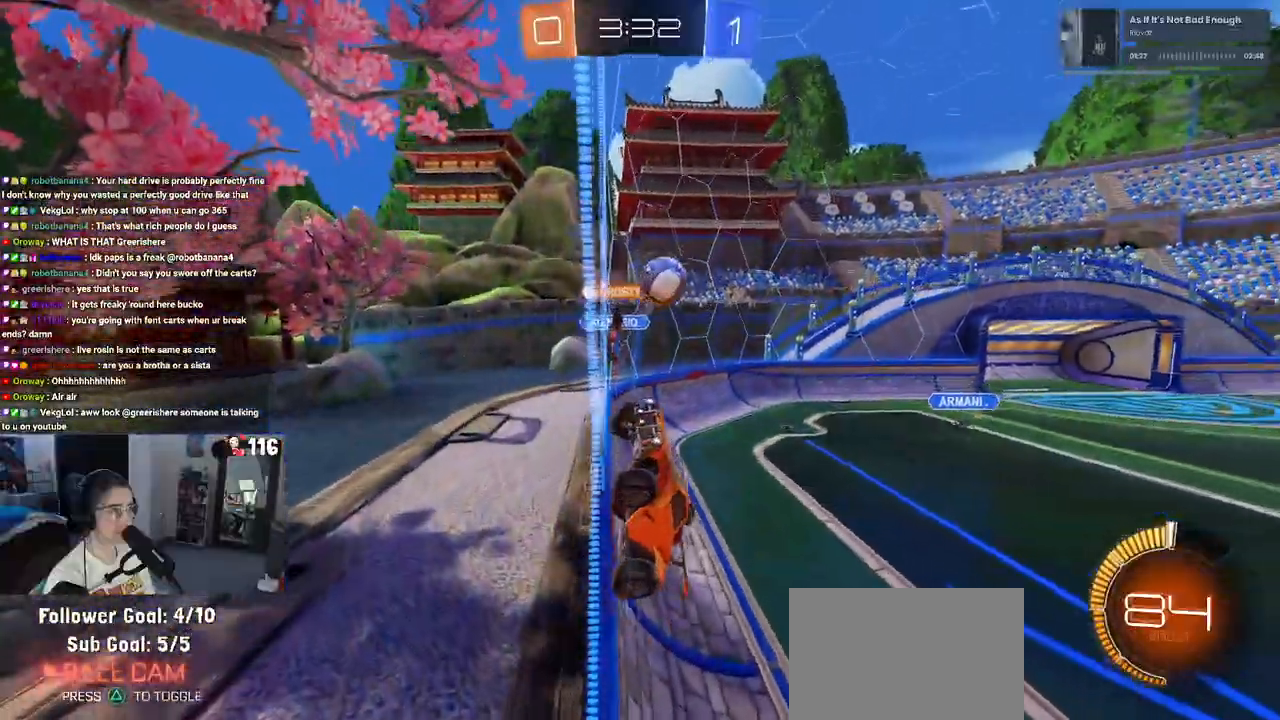
{"buttons": ["R2"], "left_stick": "left", "right_stick": "center", "events": [[200, "SQUARE", "down"], [367, "SQUARE", "up"]]}
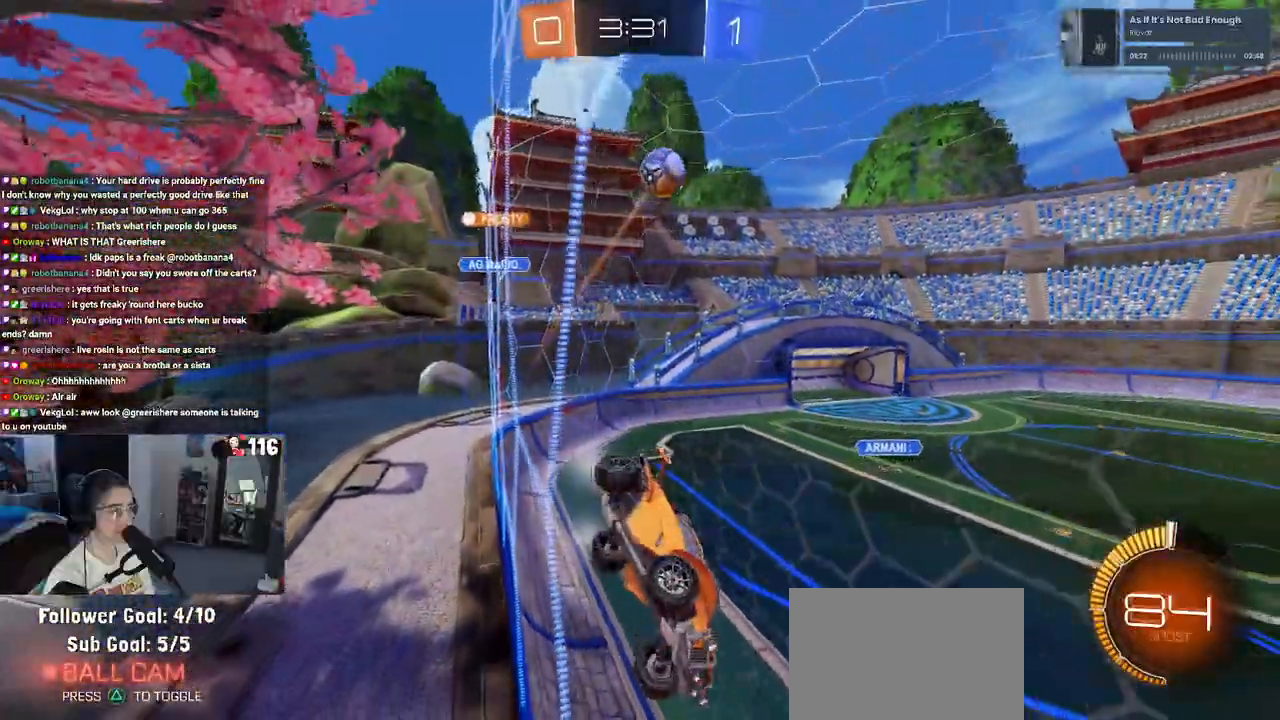
{"buttons": ["R1", "R2"], "left_stick": "center", "right_stick": "center", "events": [[367, "R1", "down"], [467, "left_stick", "center"]]}
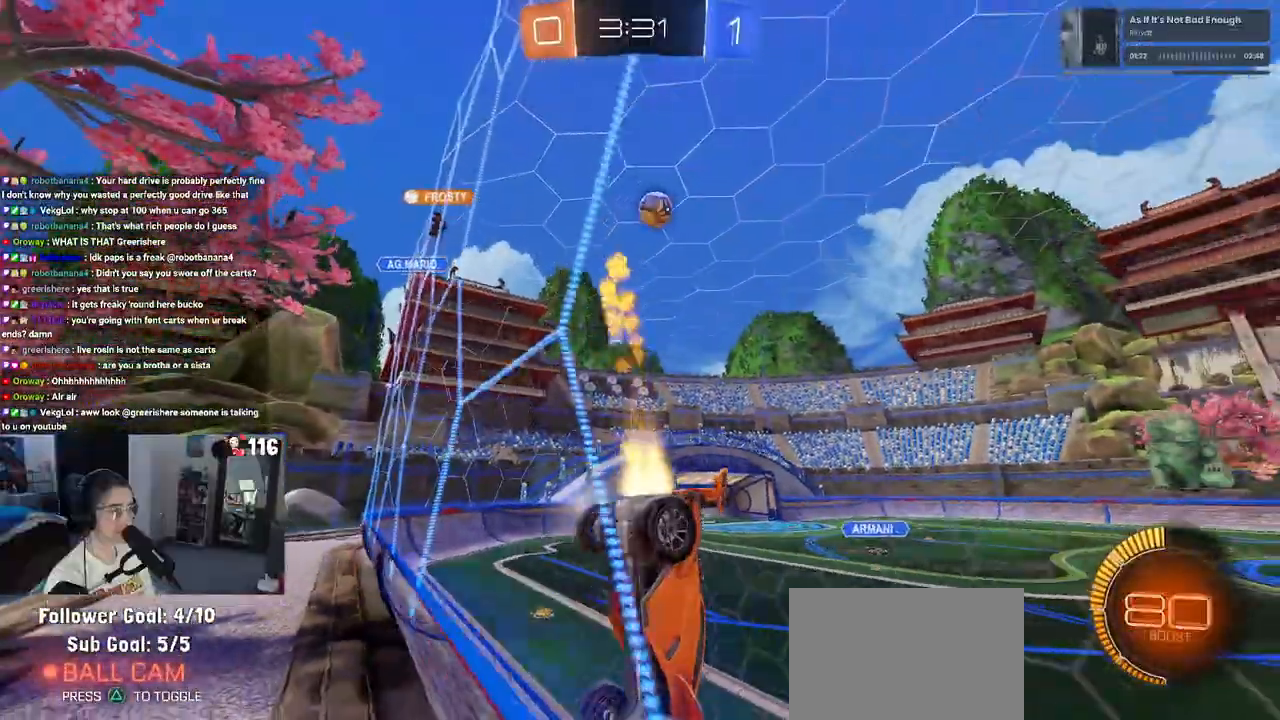
{"buttons": ["R2"], "left_stick": "center", "right_stick": "center", "events": [[50, "R1", "up"], [200, "left_stick", "left"], [300, "left_stick", "center"]]}
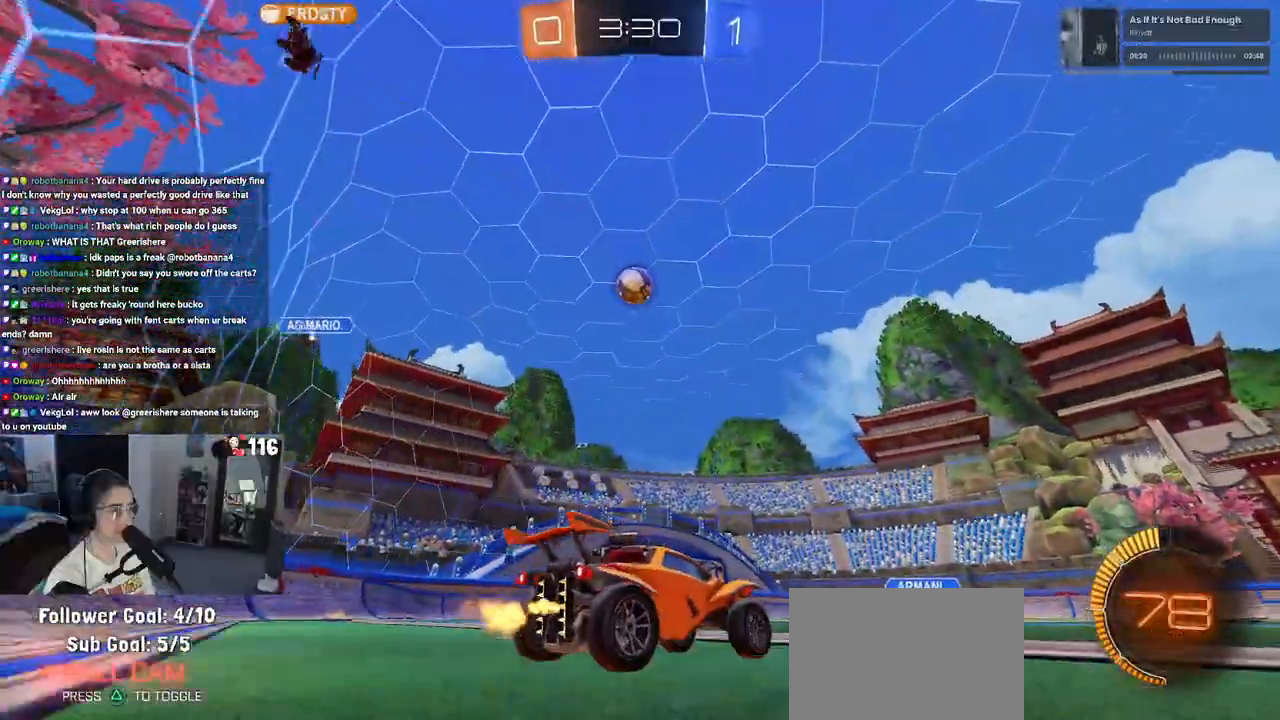
{"buttons": ["R2"], "left_stick": "center", "right_stick": "center", "events": [[117, "left_stick", "left"], [317, "left_stick", "center"]]}
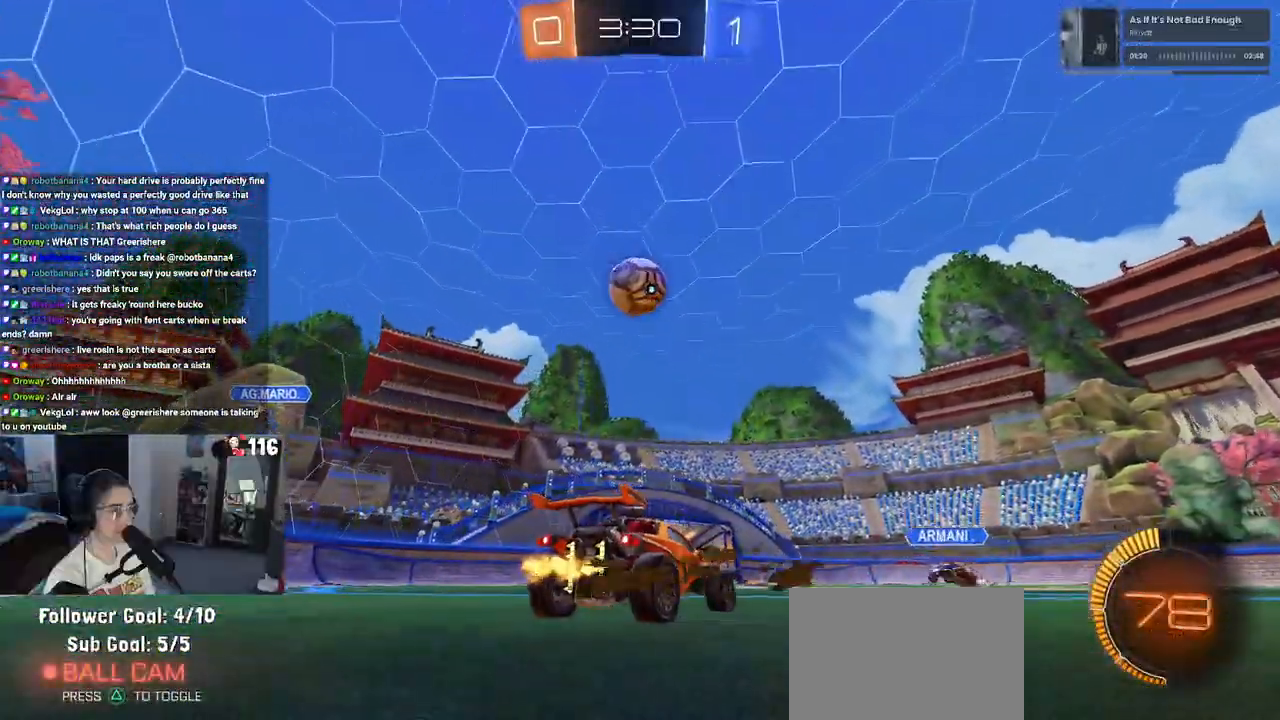
{"buttons": ["R2"], "left_stick": "center", "right_stick": "center", "events": [[83, "R1", "down"], [200, "left_stick", "left"], [283, "R1", "up"], [317, "left_stick", "center"]]}
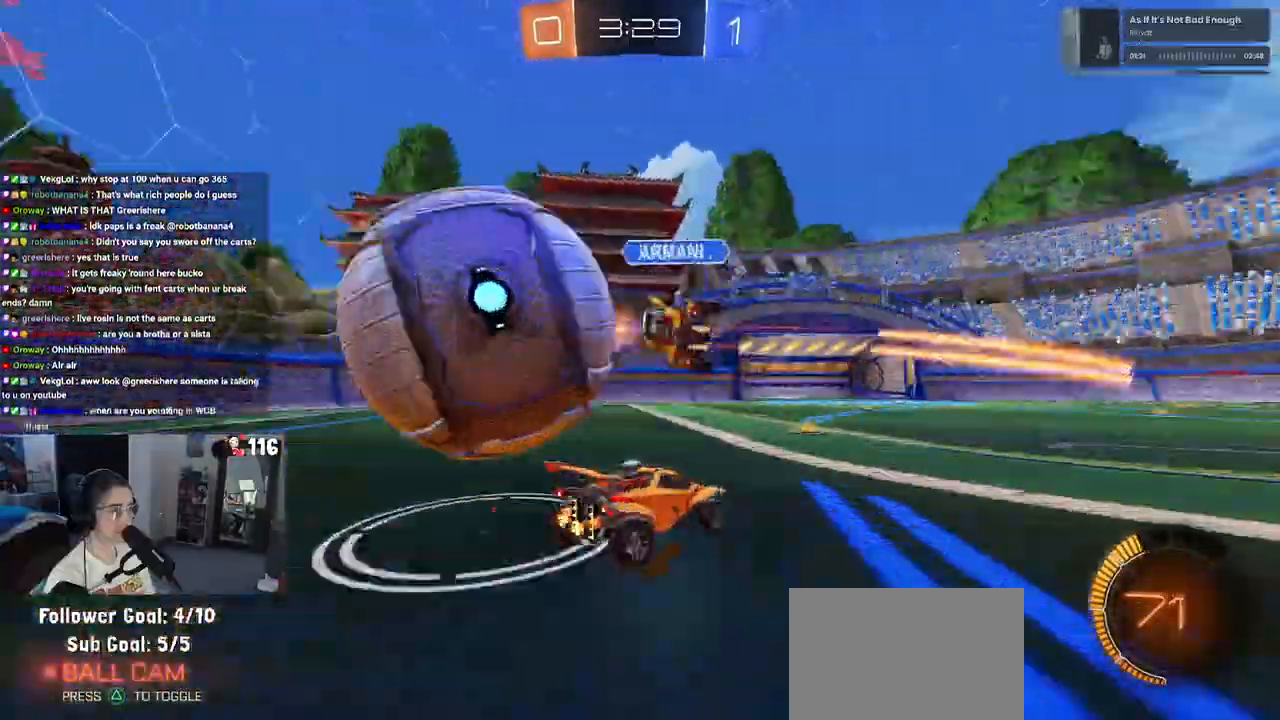
{"buttons": ["R2"], "left_stick": "right", "right_stick": "center", "events": [[133, "left_stick", "right"], [367, "SQUARE", "down"], [500, "SQUARE", "up"]]}
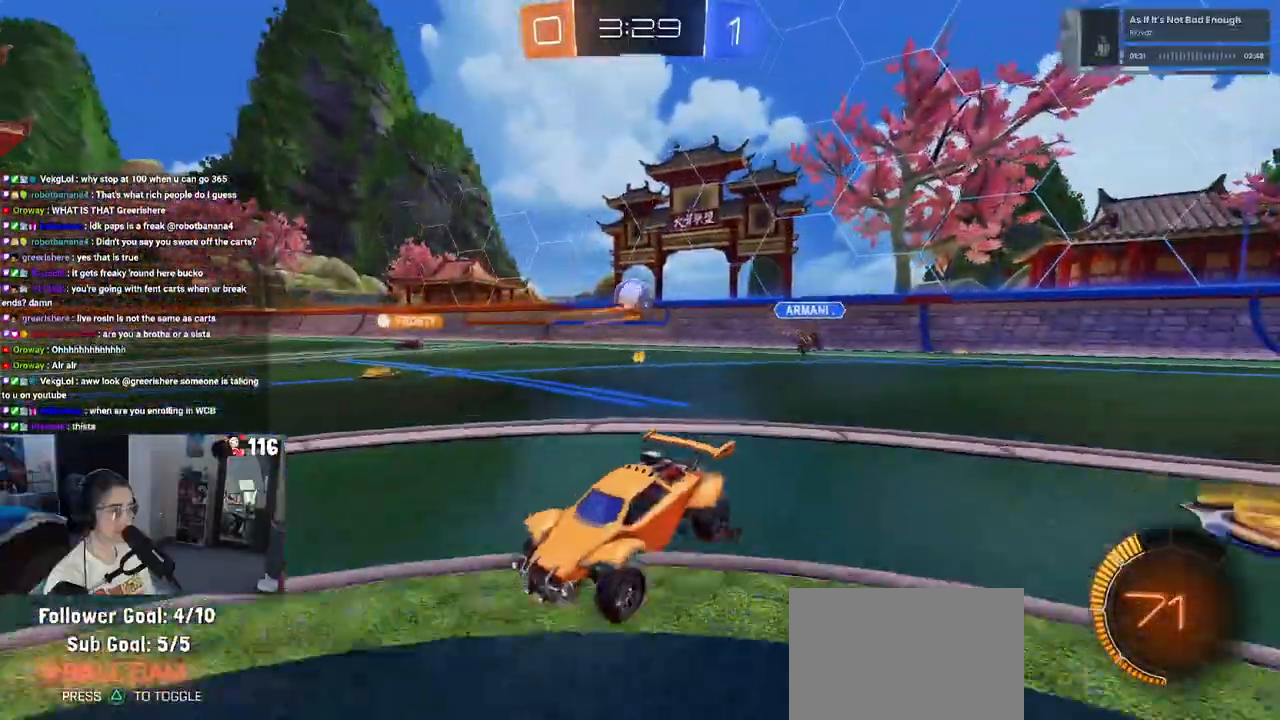
{"buttons": ["CROSS", "R1", "R2"], "left_stick": "up", "right_stick": "center", "events": [[367, "R1", "down"], [433, "CROSS", "down"], [483, "left_stick", "up"]]}
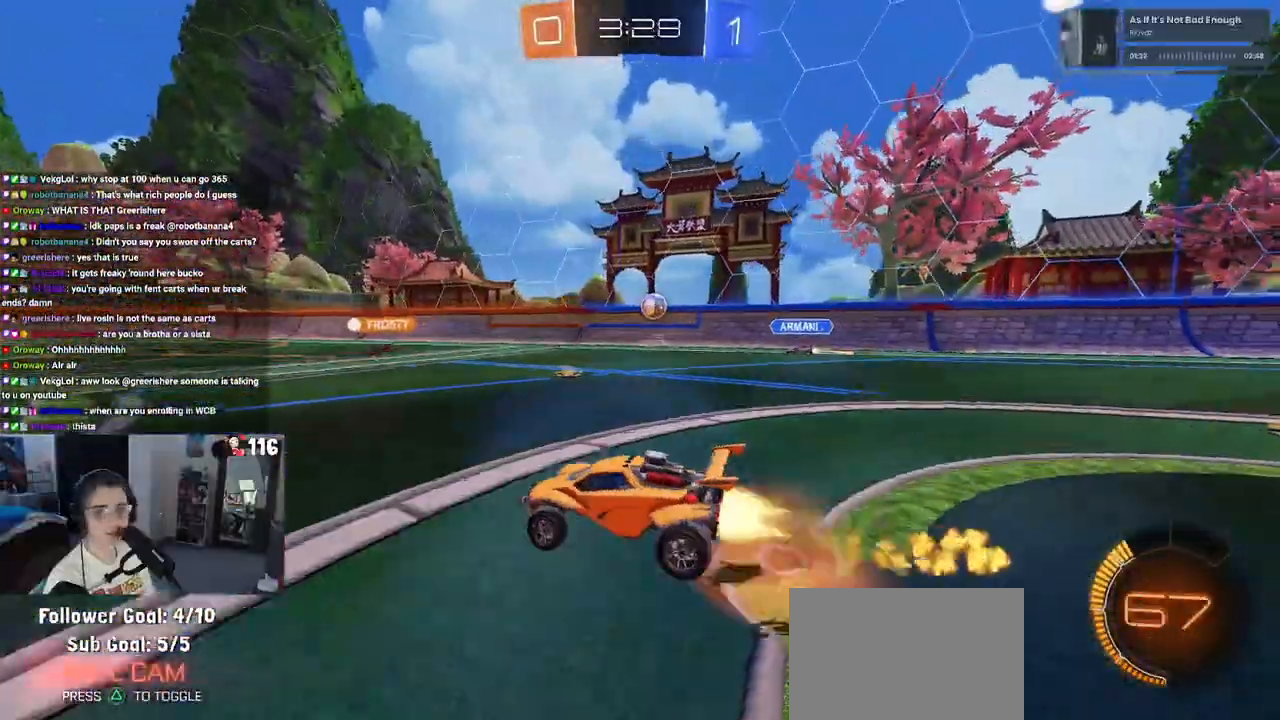
{"buttons": ["SQUARE", "R2"], "left_stick": "down-left", "right_stick": "center", "events": [[17, "CROSS", "up"], [50, "left_stick", "up-left"], [100, "CROSS", "down"], [167, "SQUARE", "down"], [200, "CROSS", "up"], [200, "left_stick", "down"], [350, "R1", "up"], [433, "left_stick", "down-left"]]}
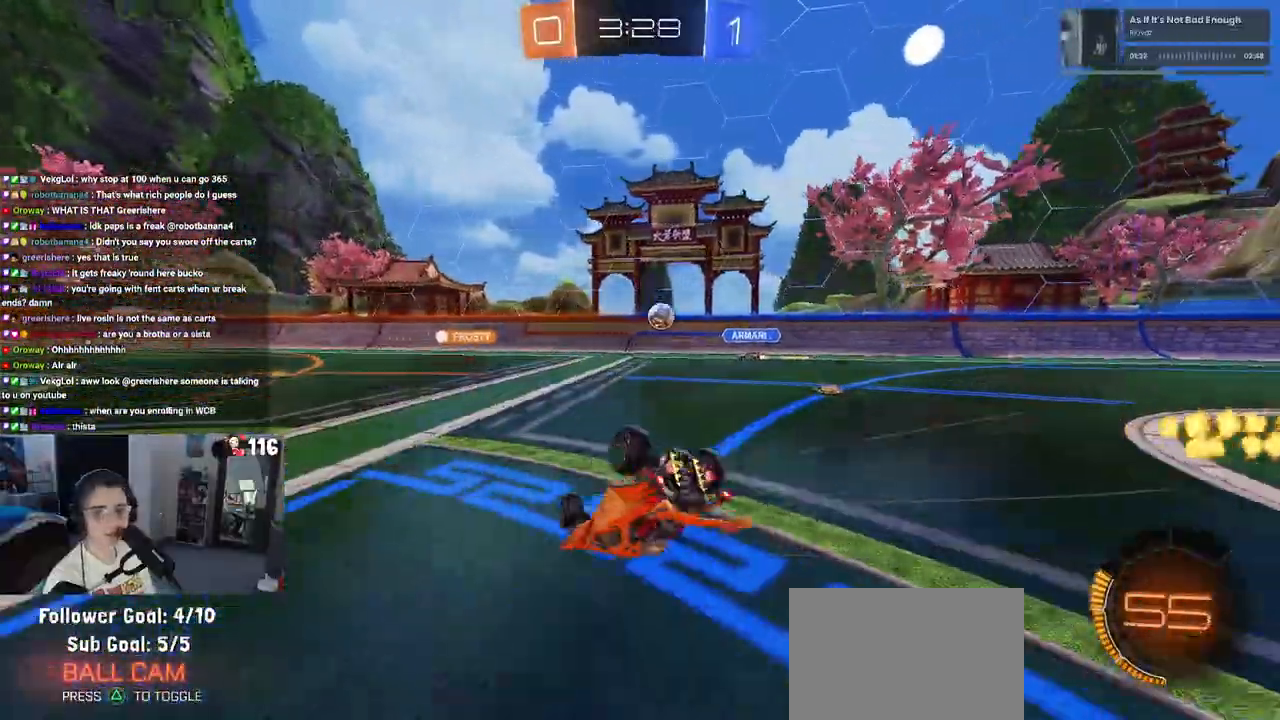
{"buttons": ["R2"], "left_stick": "center", "right_stick": "center", "events": [[467, "SQUARE", "up"], [500, "left_stick", "center"]]}
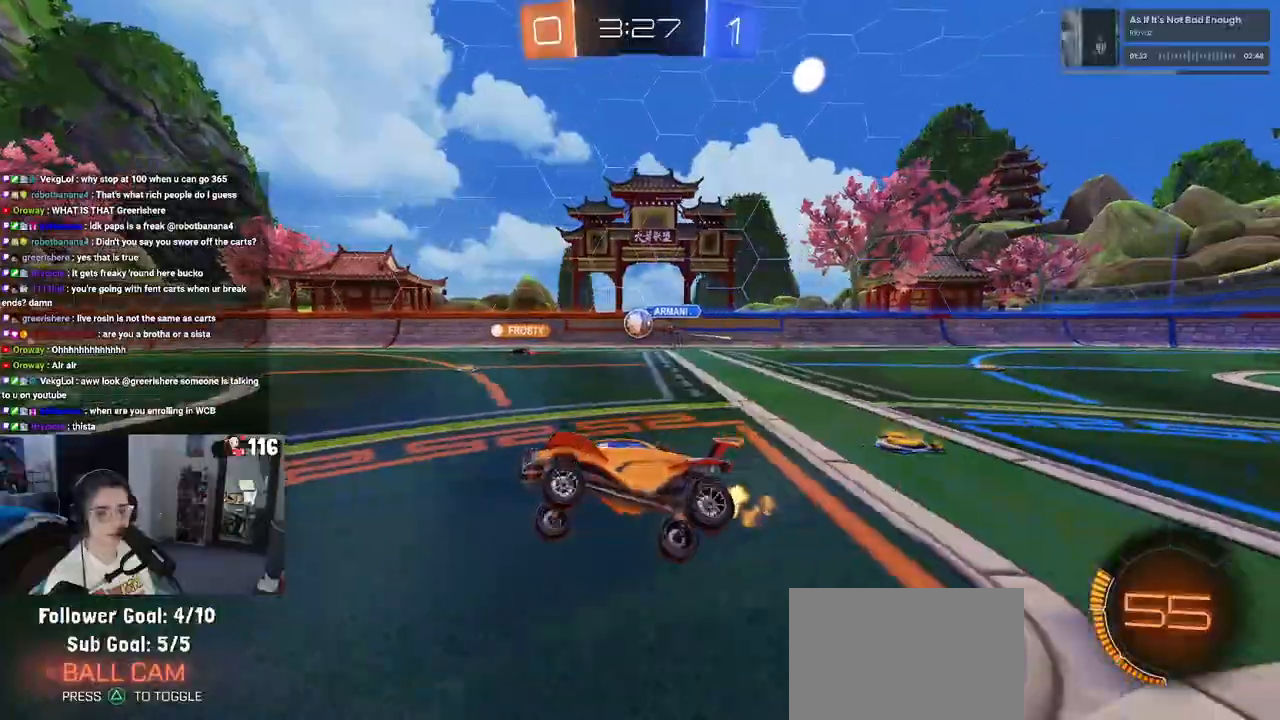
{"buttons": ["R2"], "left_stick": "center", "right_stick": "center", "events": []}
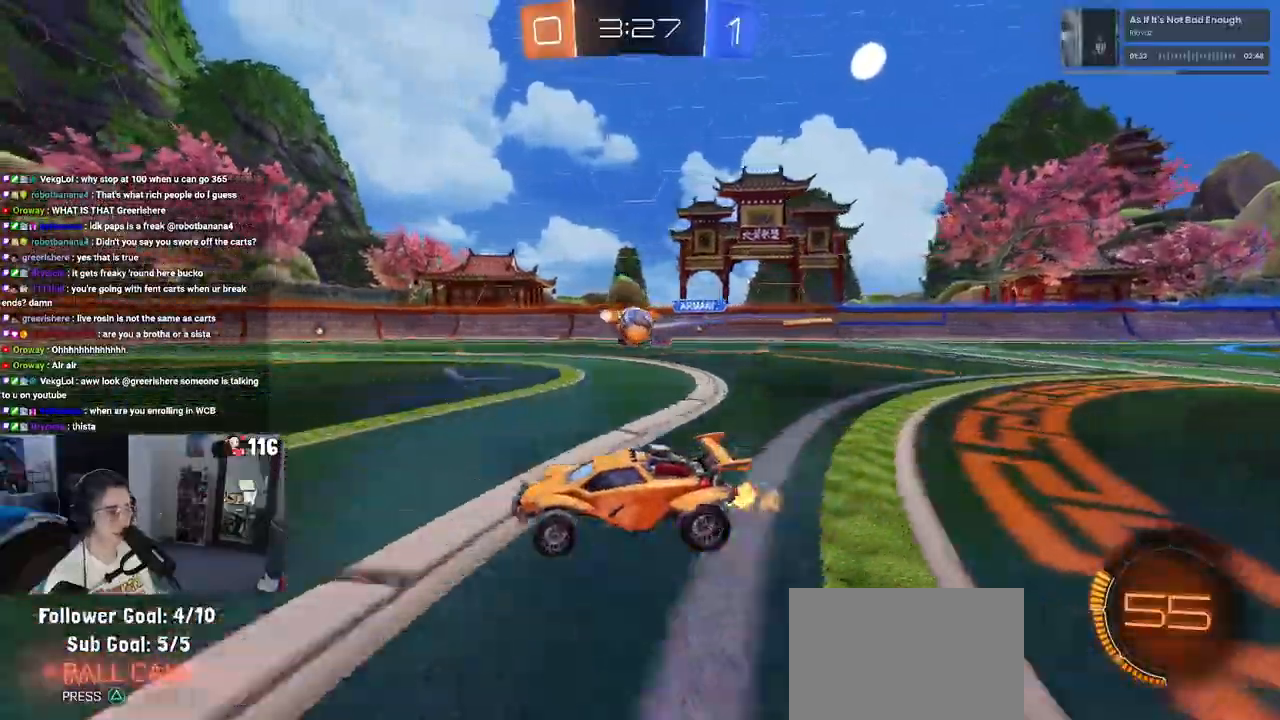
{"buttons": ["R2"], "left_stick": "center", "right_stick": "center", "events": [[167, "left_stick", "left"], [383, "left_stick", "center"]]}
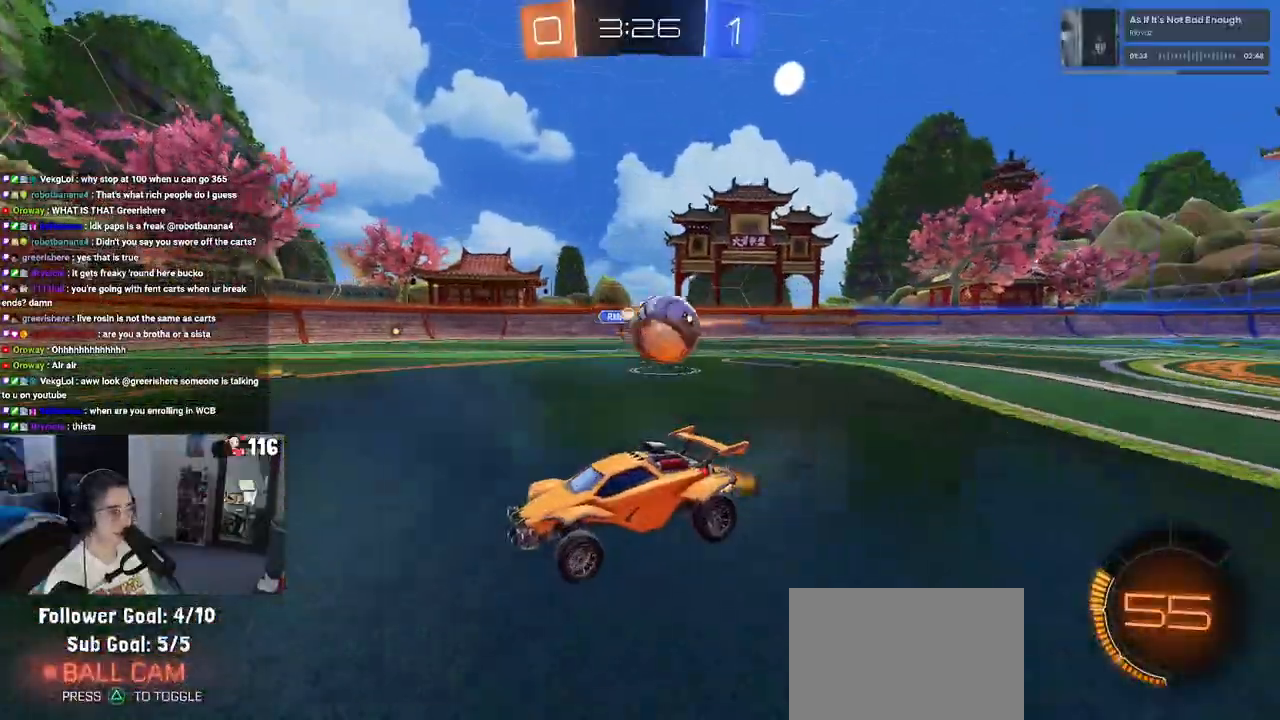
{"buttons": ["R2"], "left_stick": "left", "right_stick": "center", "events": [[50, "R1", "down"], [183, "left_stick", "left"], [317, "R1", "up"]]}
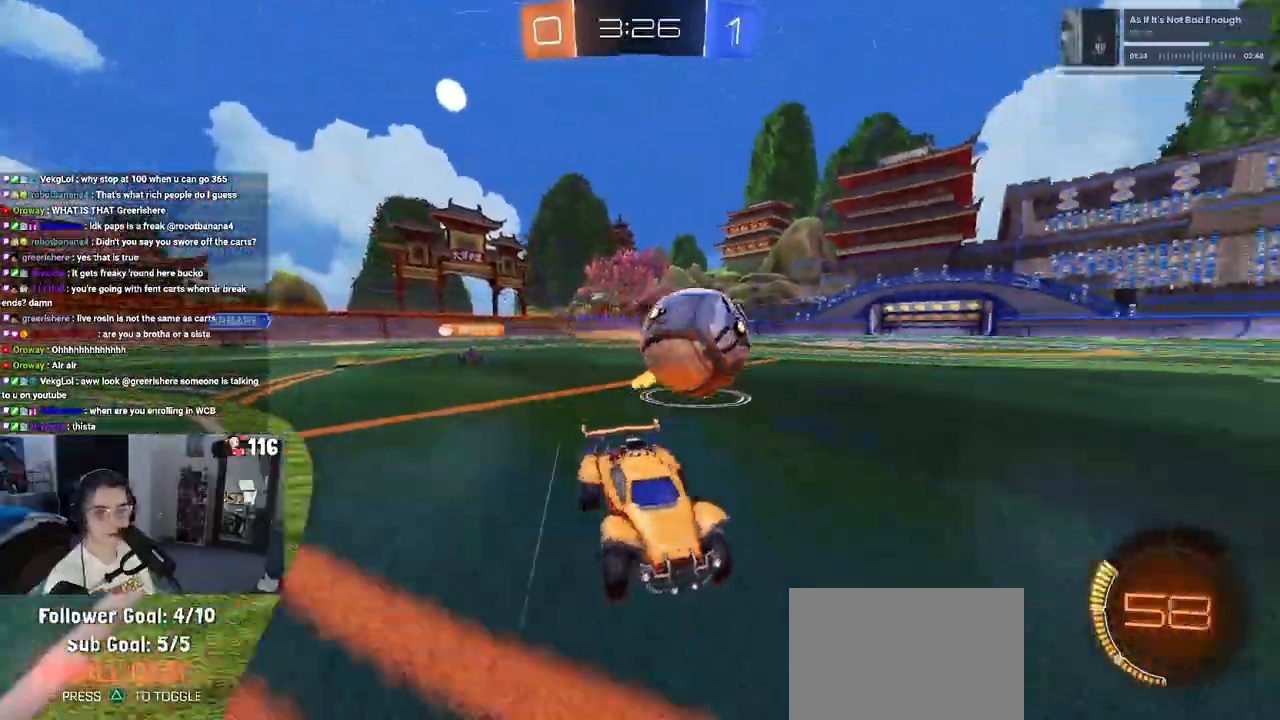
{"buttons": ["TRIANGLE", "R2"], "left_stick": "center", "right_stick": "center", "events": [[250, "R2", "up"], [300, "L2", "down"], [300, "left_stick", "center"], [383, "R2", "down"], [450, "L2", "up"], [450, "TRIANGLE", "down"]]}
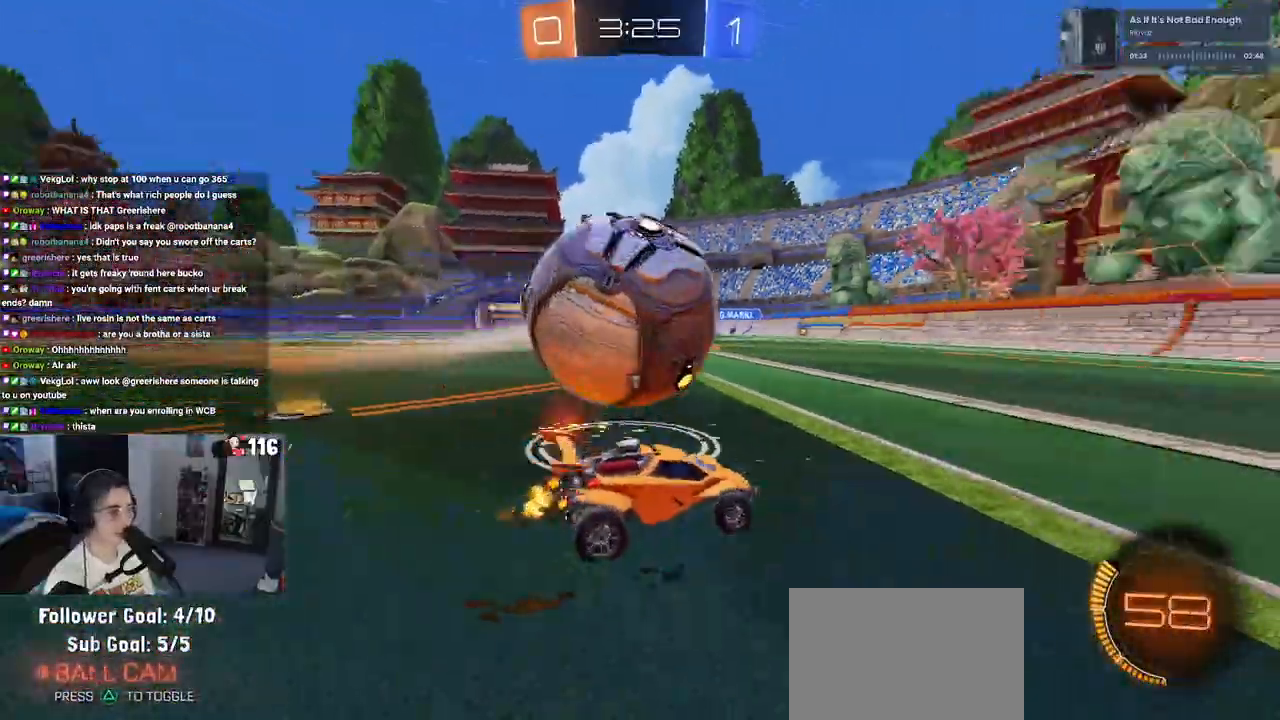
{"buttons": ["TRIANGLE", "R1", "R2"], "left_stick": "down-right", "right_stick": "center", "events": [[100, "TRIANGLE", "up"], [117, "R1", "down"], [150, "left_stick", "right"], [233, "left_stick", "center"], [383, "left_stick", "down-right"], [467, "TRIANGLE", "down"]]}
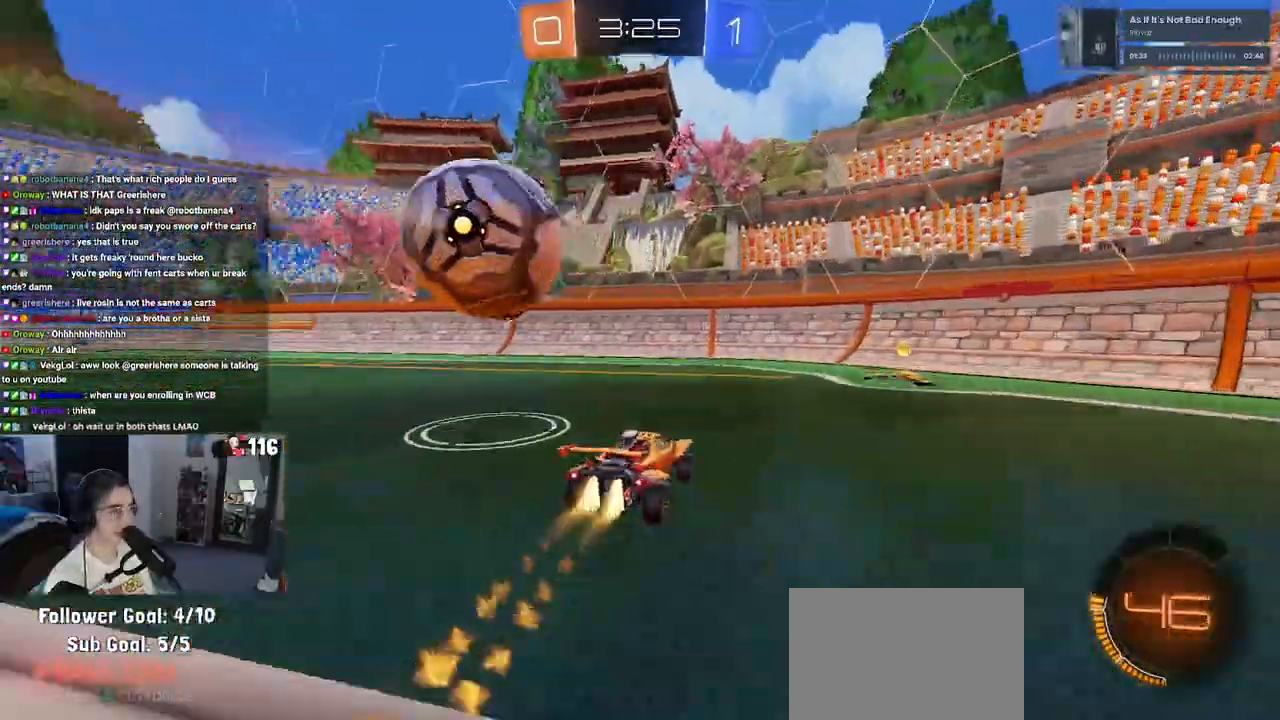
{"buttons": ["R2"], "left_stick": "left", "right_stick": "center", "events": [[83, "R1", "up"], [233, "left_stick", "center"], [250, "SQUARE", "down"], [250, "TRIANGLE", "up"], [300, "left_stick", "left"], [367, "SQUARE", "up"]]}
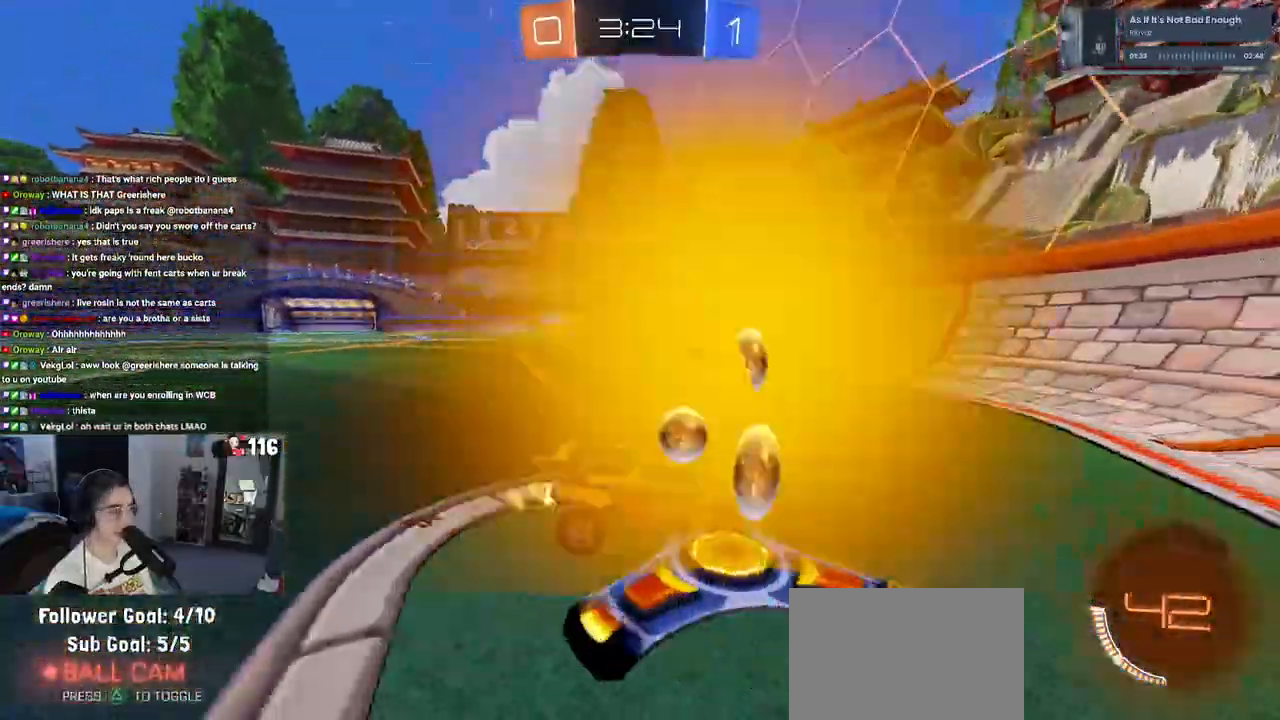
{"buttons": ["R2"], "left_stick": "center", "right_stick": "center", "events": [[133, "R1", "down"], [200, "left_stick", "center"], [250, "R1", "up"], [367, "left_stick", "left"], [500, "left_stick", "center"]]}
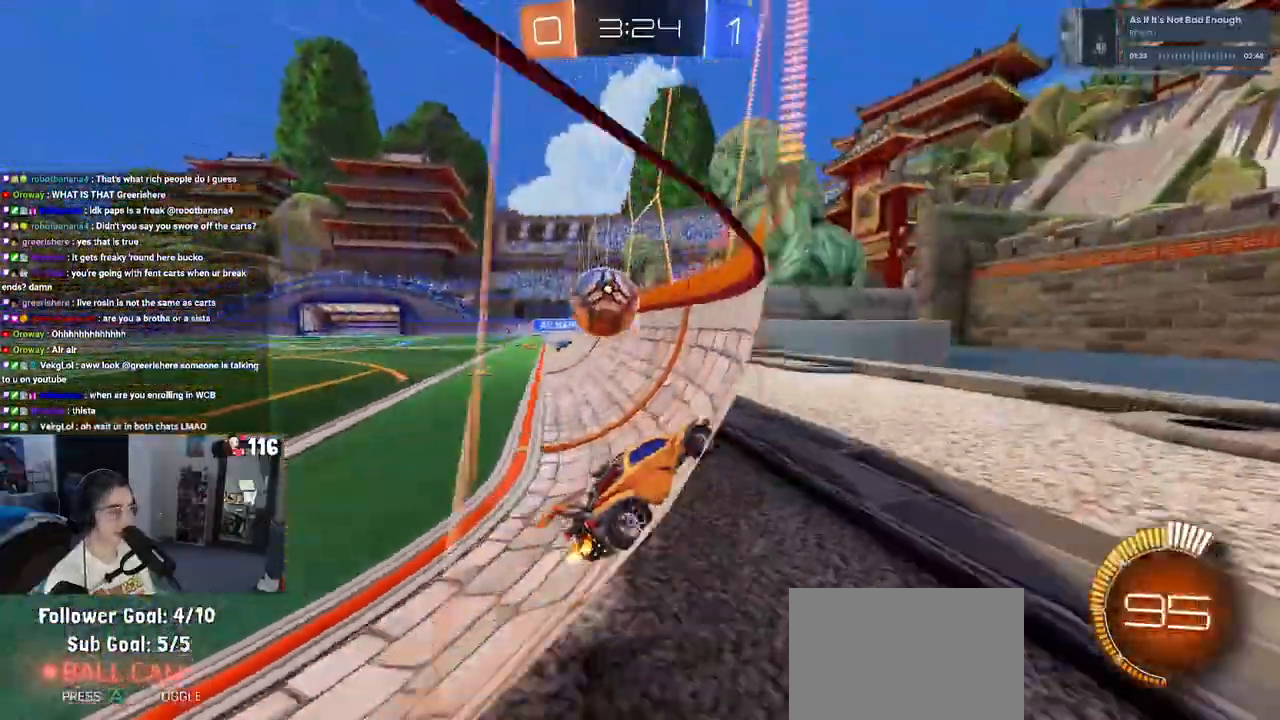
{"buttons": ["CROSS", "R1", "R2"], "left_stick": "up", "right_stick": "center", "events": [[250, "left_stick", "left"], [433, "CROSS", "down"], [450, "R1", "down"], [467, "left_stick", "up"]]}
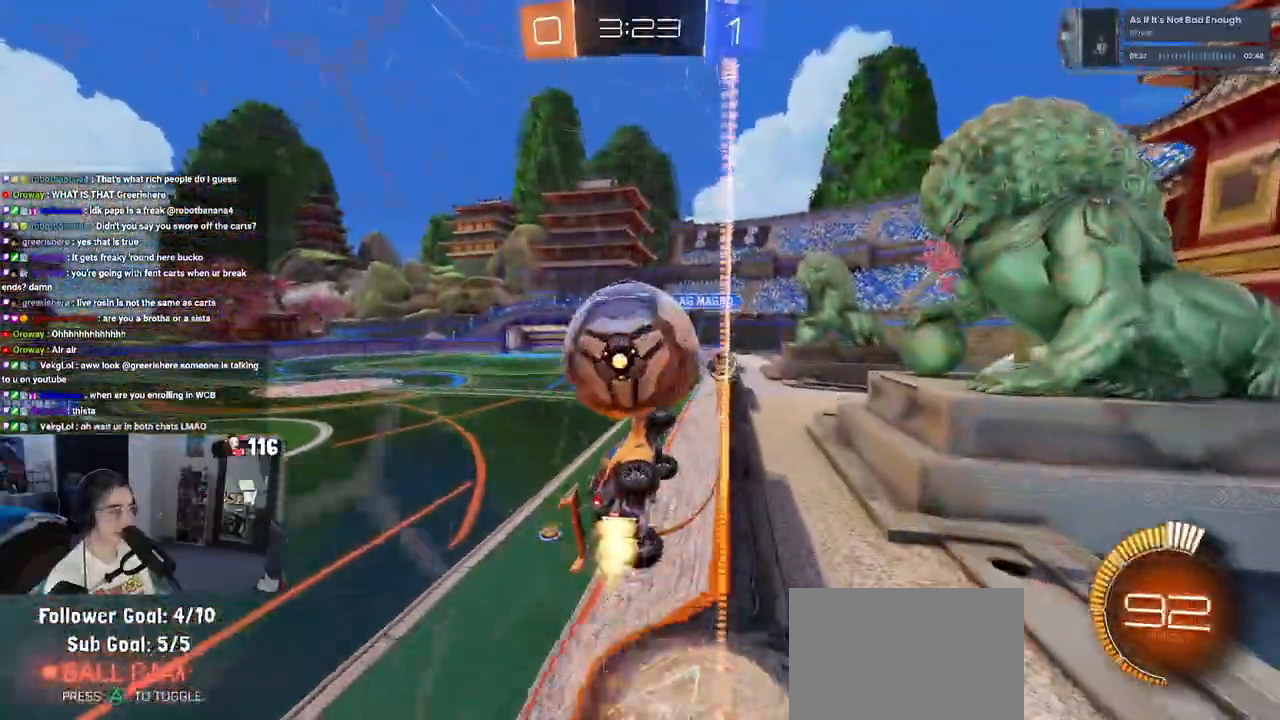
{"buttons": ["R1", "R2"], "left_stick": "down", "right_stick": "center", "events": [[33, "CROSS", "up"], [33, "left_stick", "up-left"], [83, "CROSS", "down"], [200, "left_stick", "down"], [233, "CROSS", "up"]]}
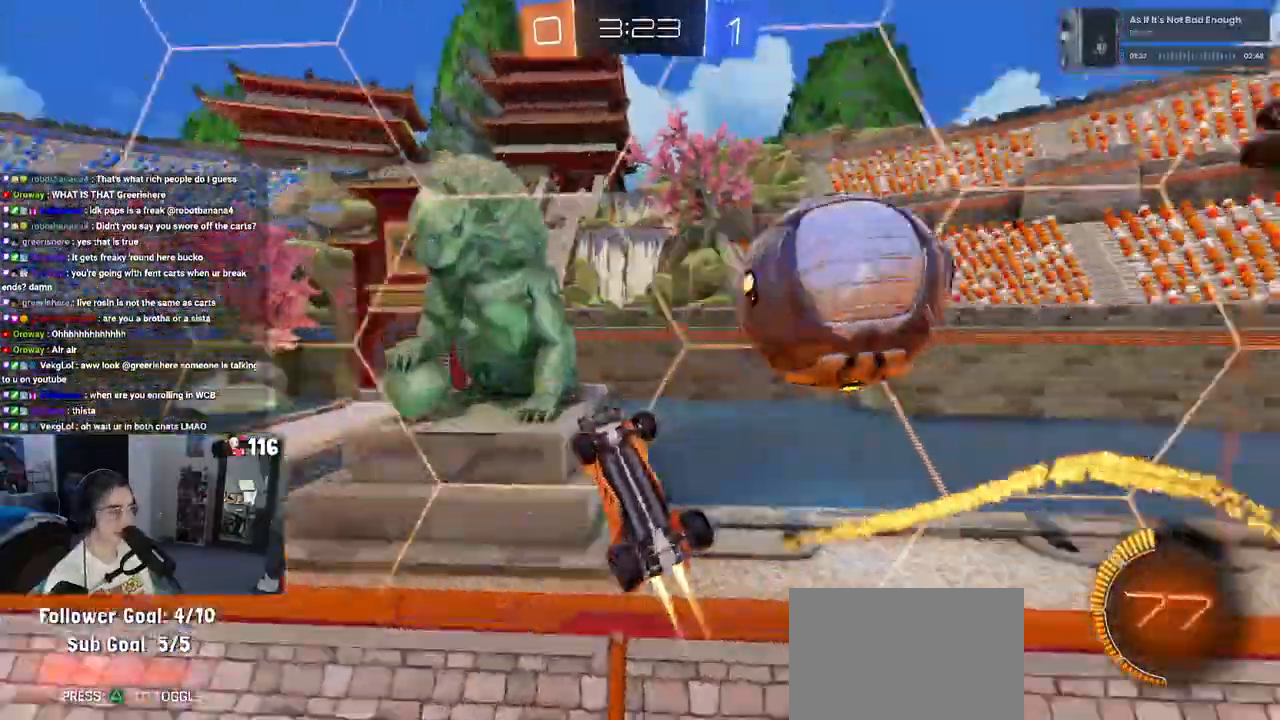
{"buttons": [], "left_stick": "left", "right_stick": "center", "events": [[50, "left_stick", "down-right"], [100, "R1", "up"], [267, "L1", "down"], [333, "left_stick", "up-right"], [433, "L1", "up"], [433, "R2", "up"], [433, "left_stick", "center"], [500, "left_stick", "left"]]}
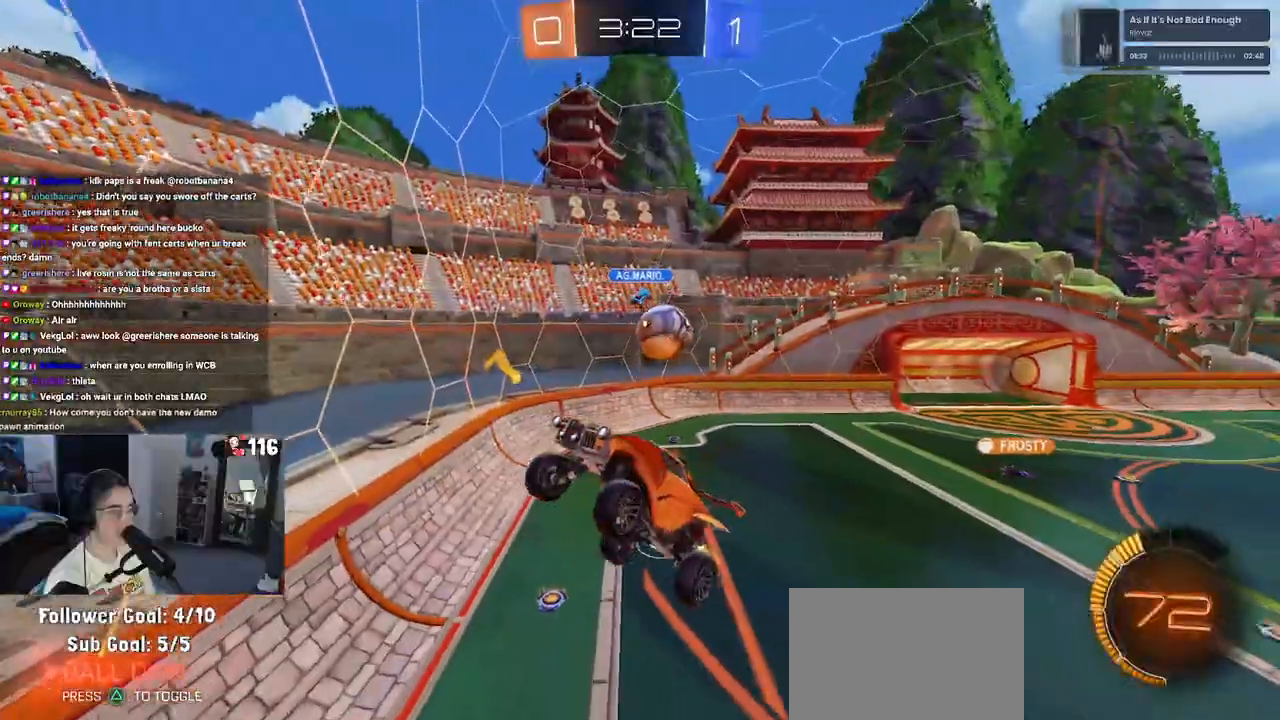
{"buttons": ["R2"], "left_stick": "center", "right_stick": "center", "events": [[183, "R2", "down"], [200, "left_stick", "center"], [250, "left_stick", "down-right"], [300, "SQUARE", "down"], [417, "left_stick", "center"], [450, "SQUARE", "up"]]}
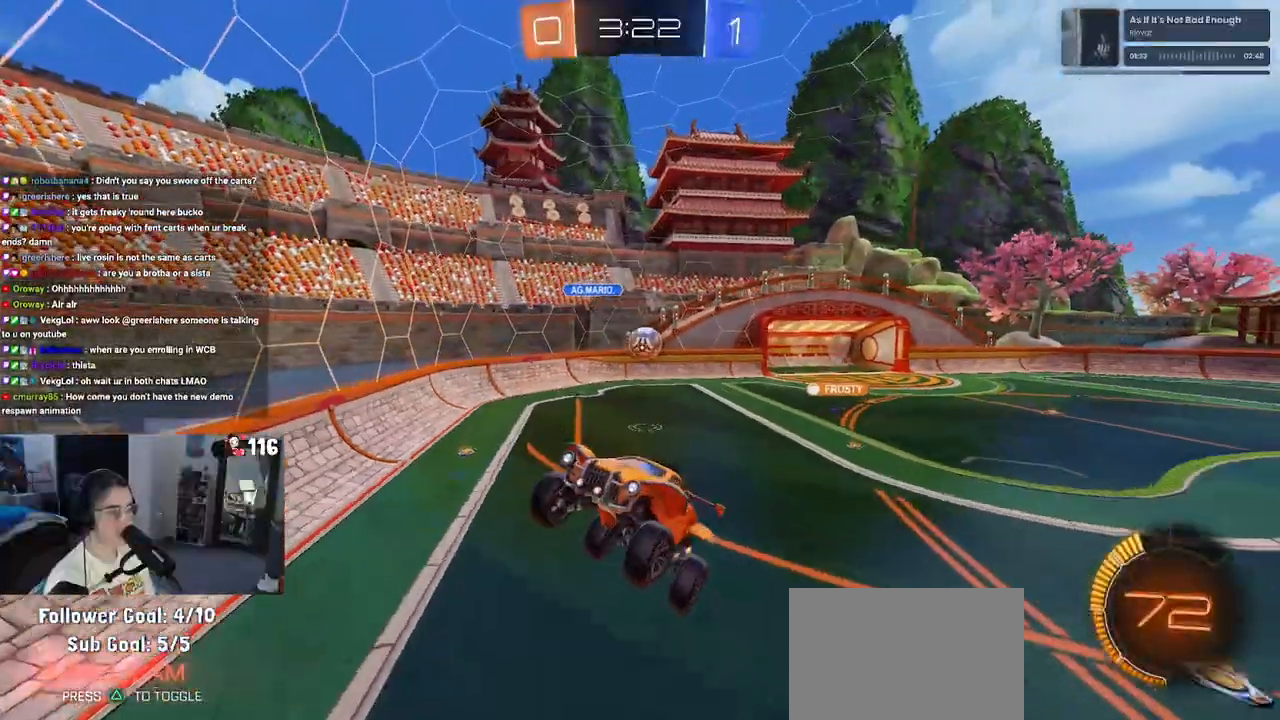
{"buttons": ["R2"], "left_stick": "left", "right_stick": "center", "events": [[183, "left_stick", "up"], [333, "left_stick", "center"], [500, "left_stick", "left"]]}
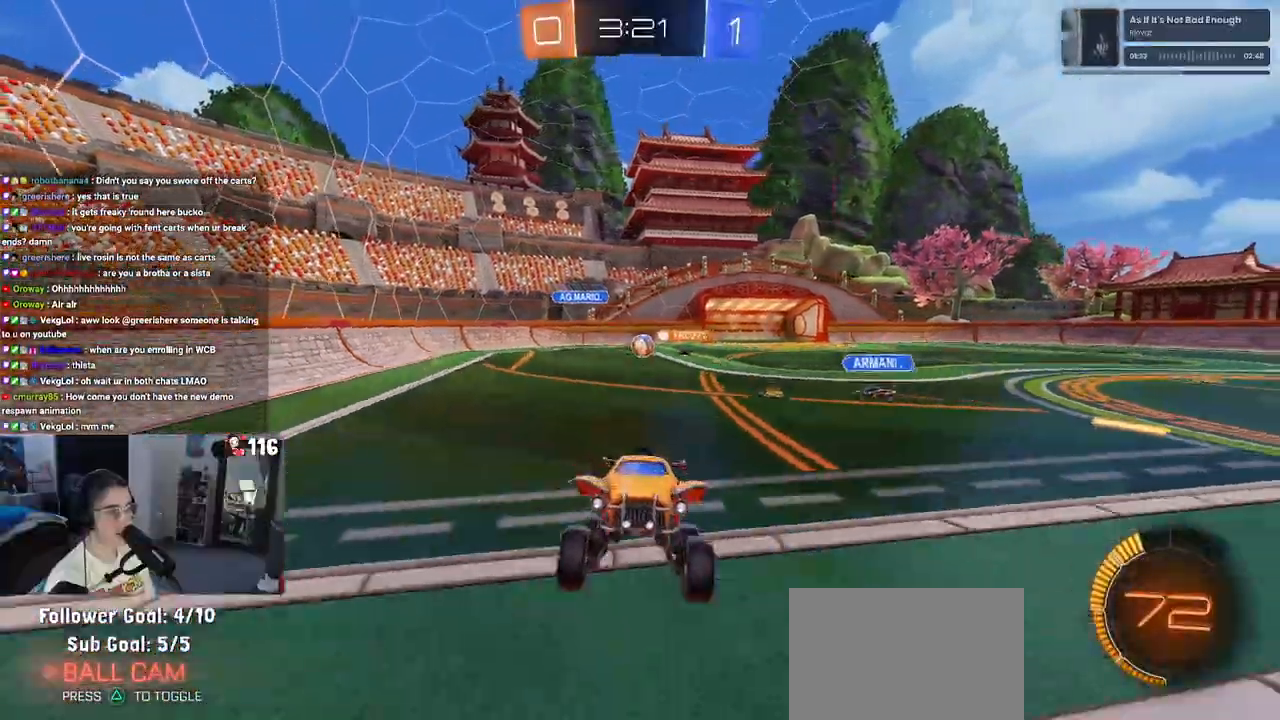
{"buttons": ["R2"], "left_stick": "left", "right_stick": "center", "events": [[350, "SQUARE", "down"], [450, "SQUARE", "up"]]}
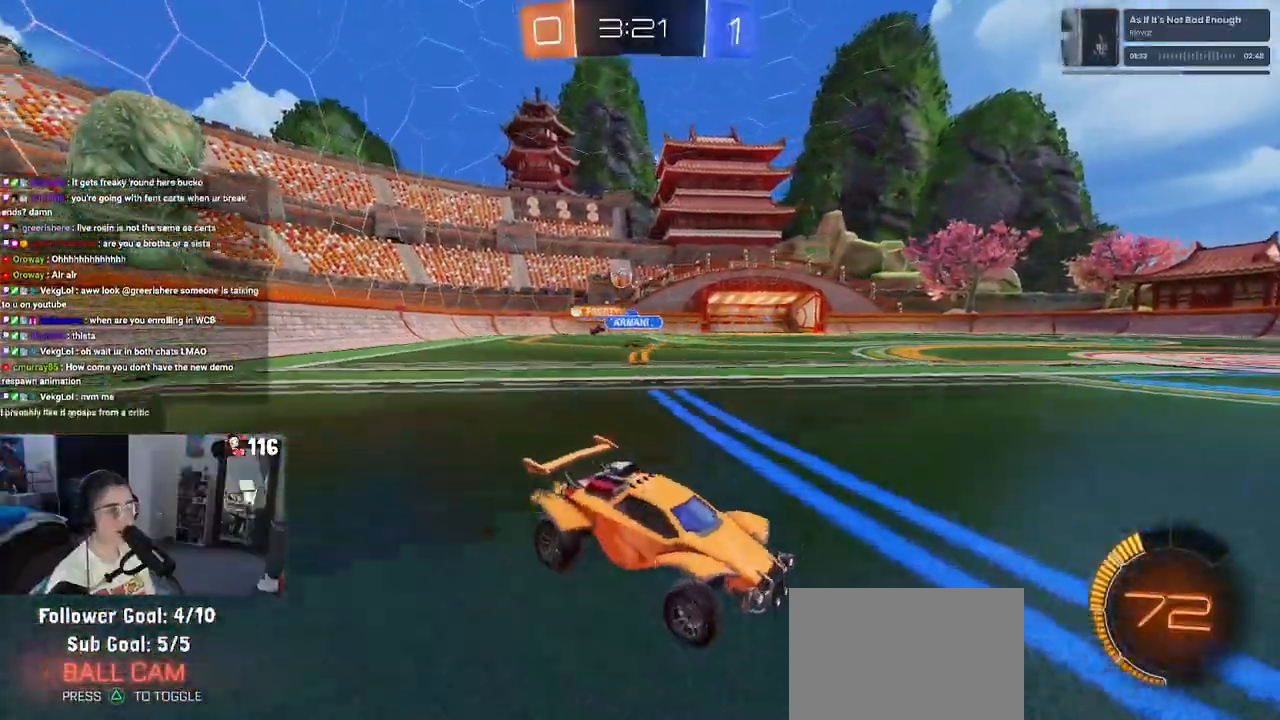
{"buttons": ["R2"], "left_stick": "left", "right_stick": "center", "events": []}
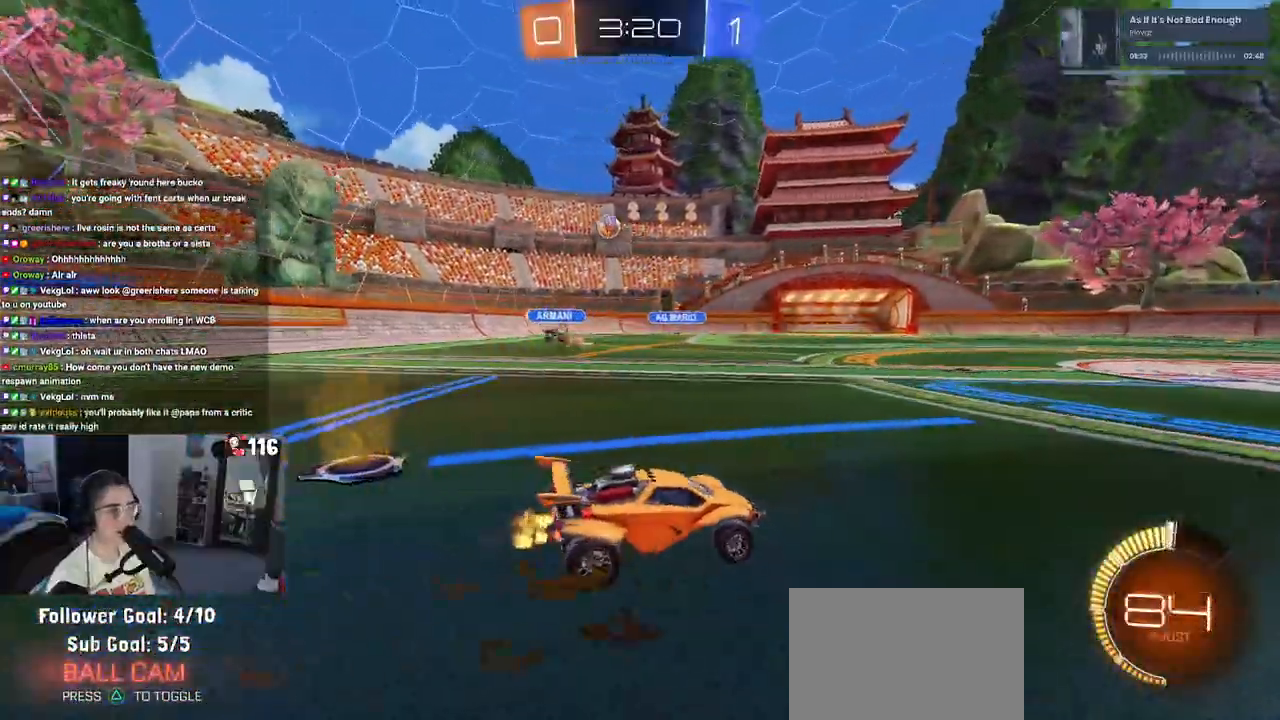
{"buttons": ["R2"], "left_stick": "center", "right_stick": "center", "events": [[317, "left_stick", "center"]]}